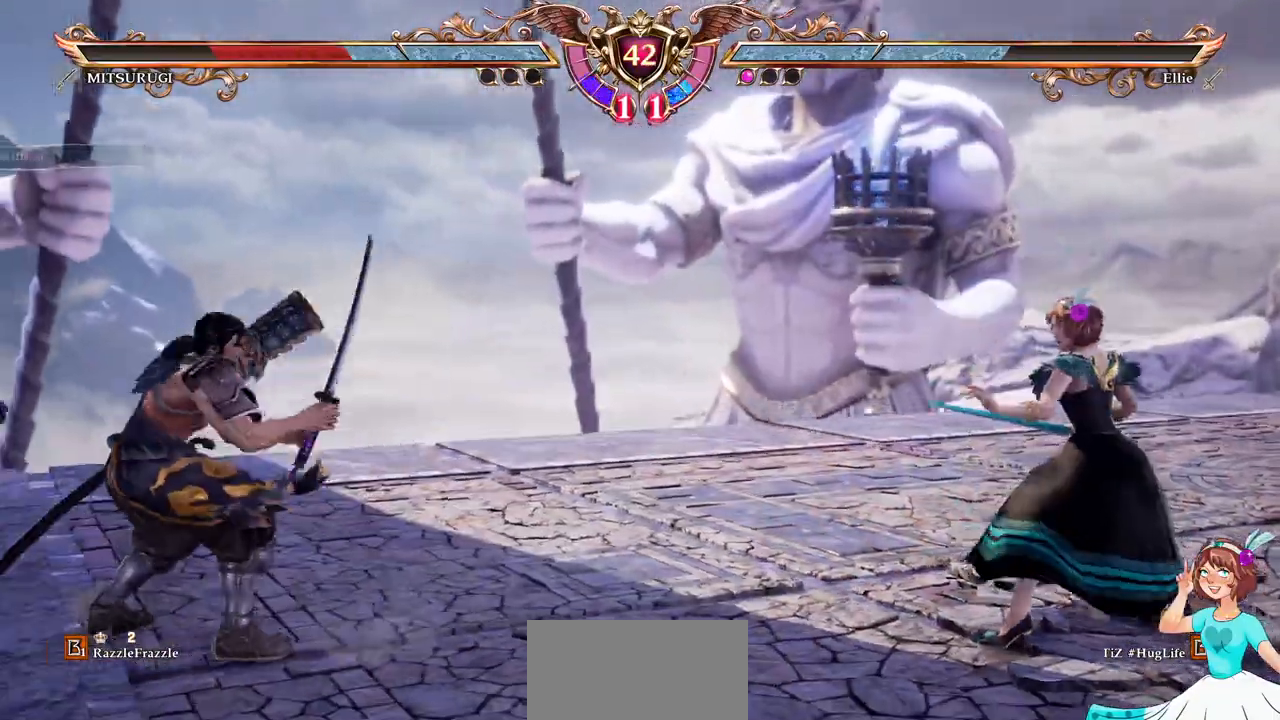
Gameplay with a controller (Xbox layout); each line is a JSON object with the inputs held at the frame after it. "events" lists button and stick changes between this image and that frame as [ms after this image, input, new state], when the widget could be followed in between. Not read: L3 R3 SELECT START.
{"buttons": [], "events": [[17, "DPAD_LEFT", "down"], [167, "DPAD_LEFT", "up"], [333, "DPAD_RIGHT", "down"], [500, "DPAD_RIGHT", "up"]]}
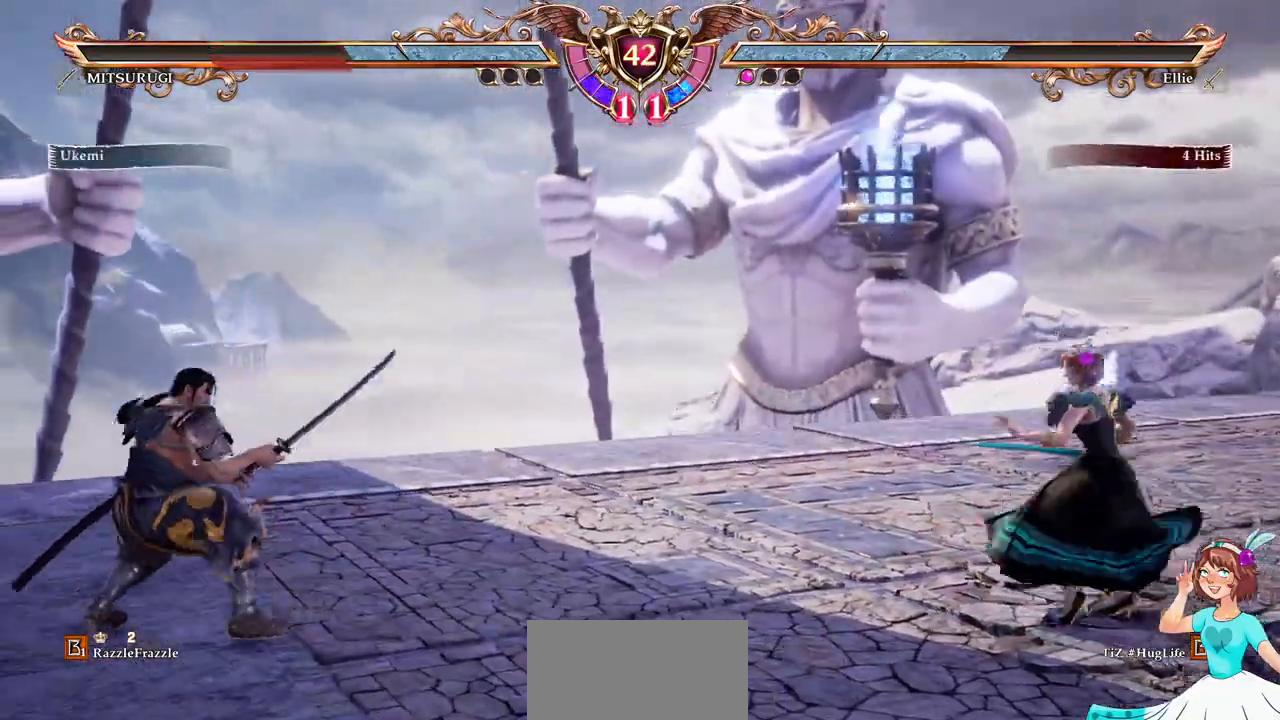
{"buttons": ["DPAD_UP"], "events": [[17, "A", "down"], [167, "A", "up"], [167, "DPAD_LEFT", "down"], [317, "DPAD_LEFT", "up"], [333, "A", "down"], [433, "A", "up"], [433, "DPAD_UP", "down"]]}
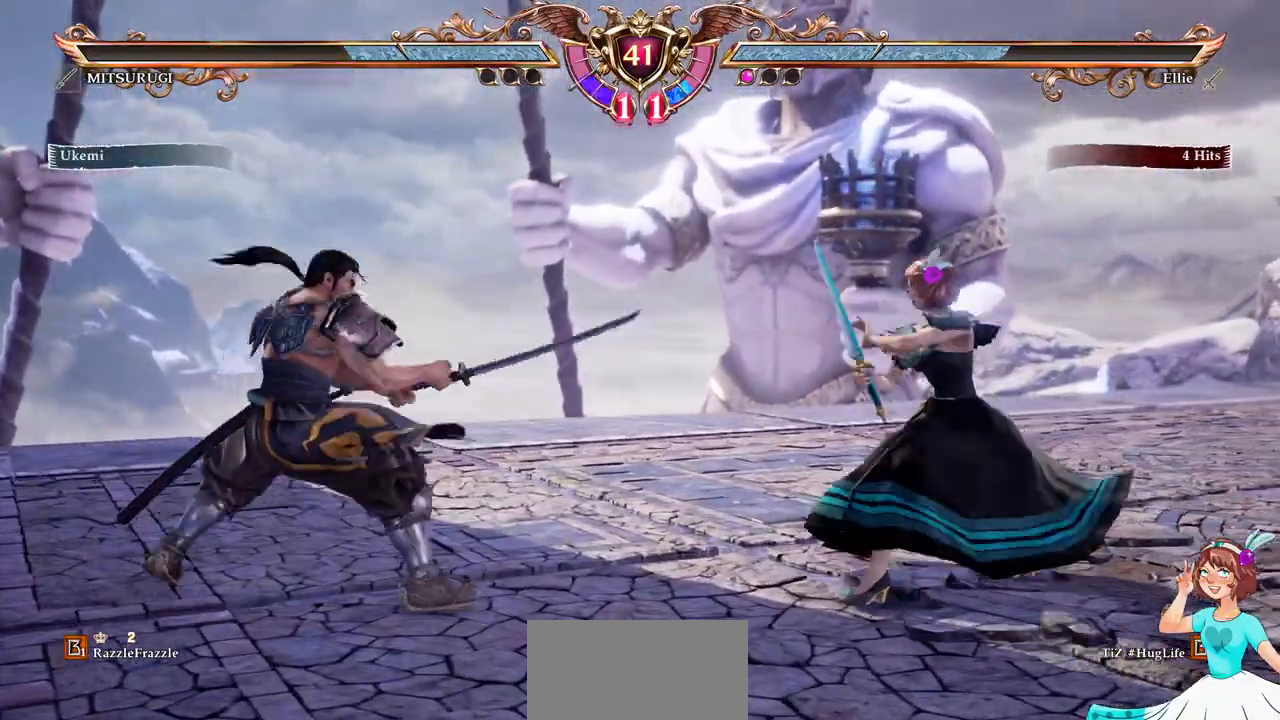
{"buttons": [], "events": [[33, "A", "down"], [67, "DPAD_UP", "up"], [150, "DPAD_DOWN", "down"], [150, "DPAD_LEFT", "down"], [200, "A", "up"], [350, "DPAD_LEFT", "up"], [383, "DPAD_DOWN", "up"]]}
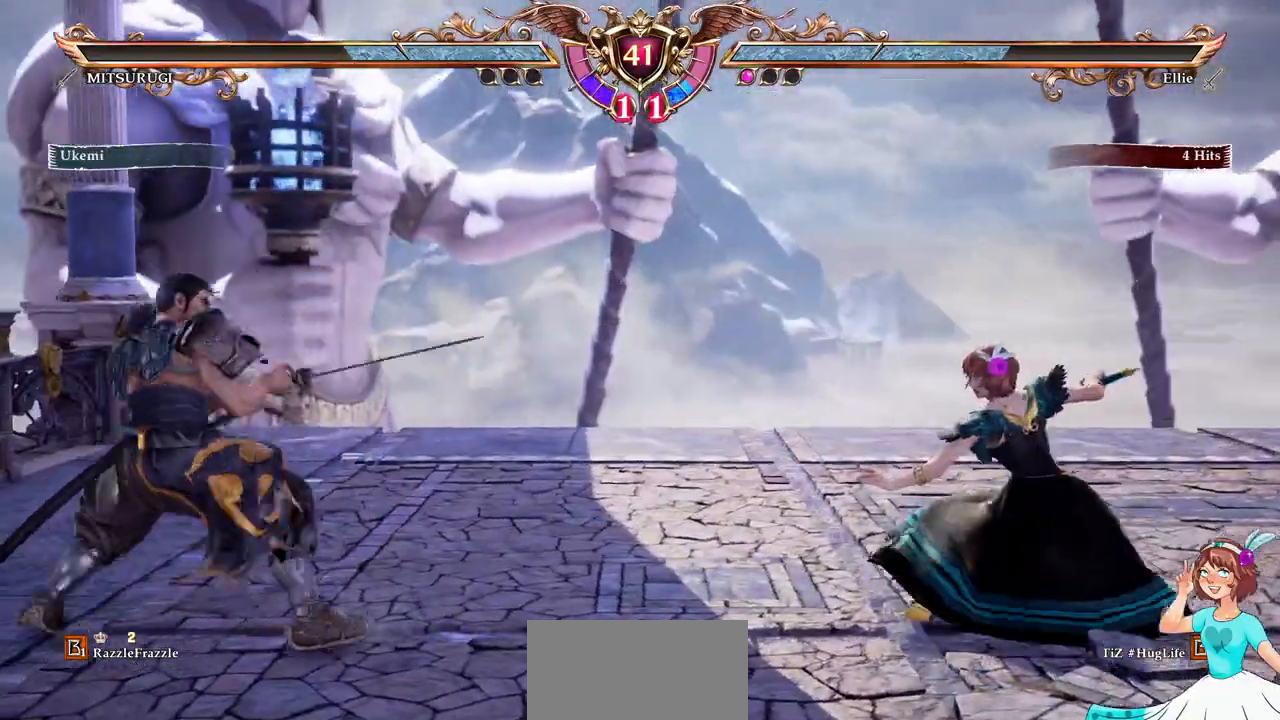
{"buttons": ["Y"], "events": [[33, "DPAD_LEFT", "down"], [350, "X", "down"], [450, "X", "up"], [467, "DPAD_LEFT", "up"], [500, "Y", "down"]]}
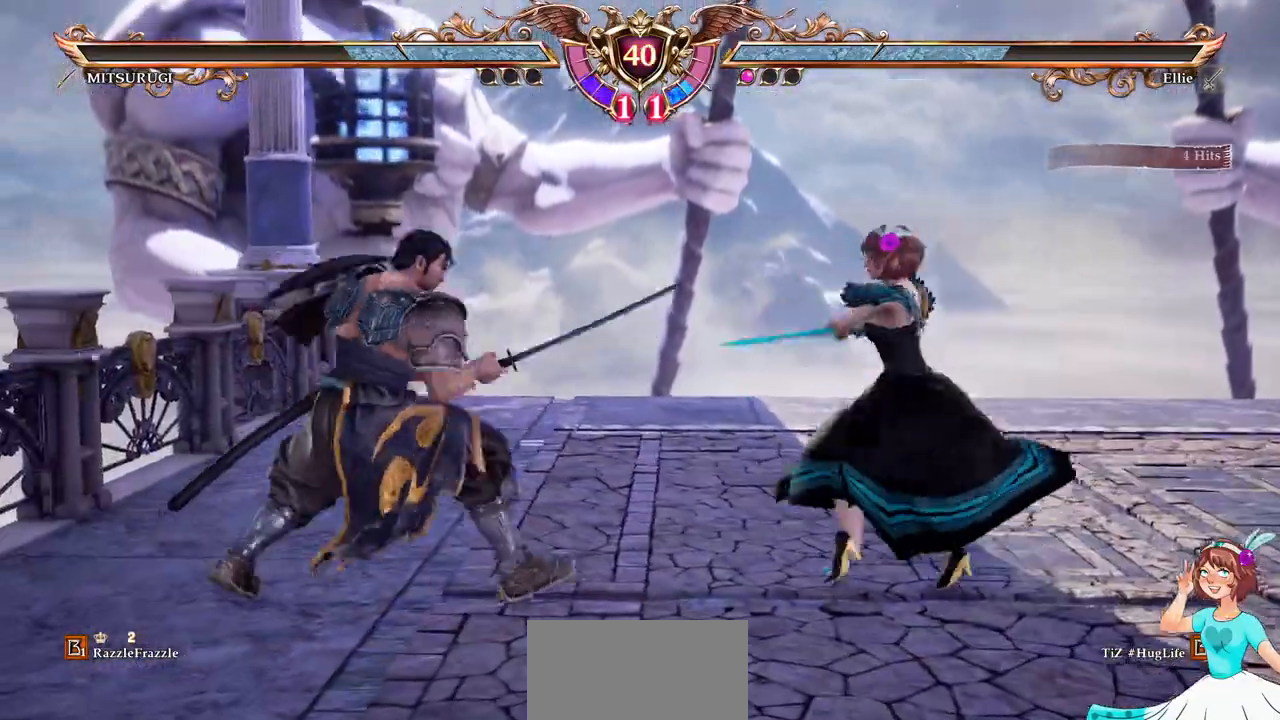
{"buttons": [], "events": [[100, "Y", "up"]]}
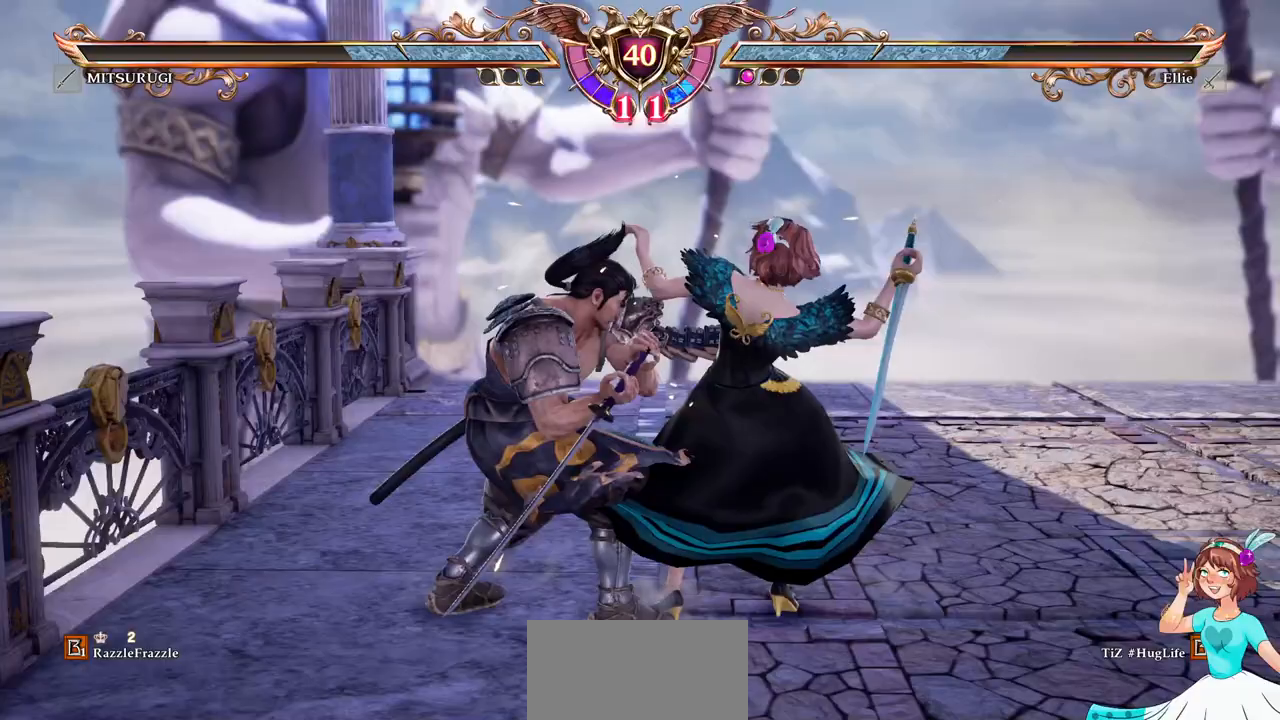
{"buttons": ["R1", "DPAD_LEFT"], "events": [[467, "DPAD_LEFT", "down"], [500, "R1", "down"]]}
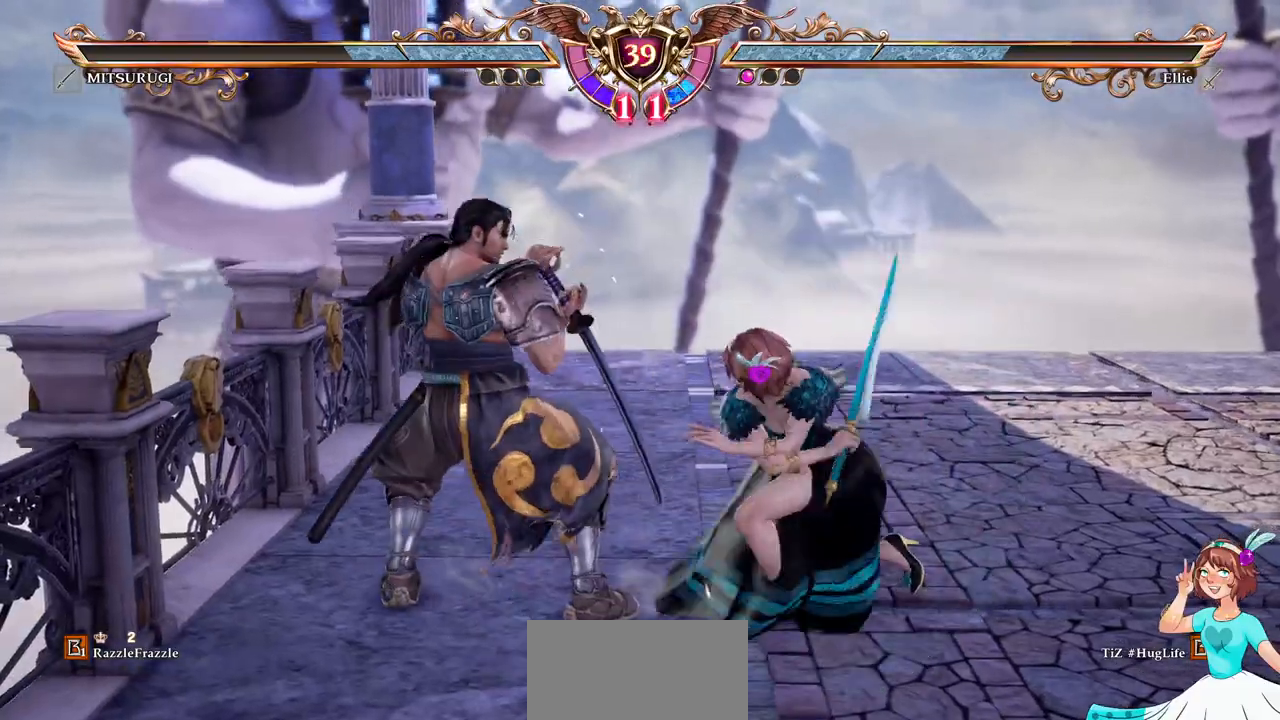
{"buttons": [], "events": [[83, "DPAD_LEFT", "up"], [133, "R1", "up"]]}
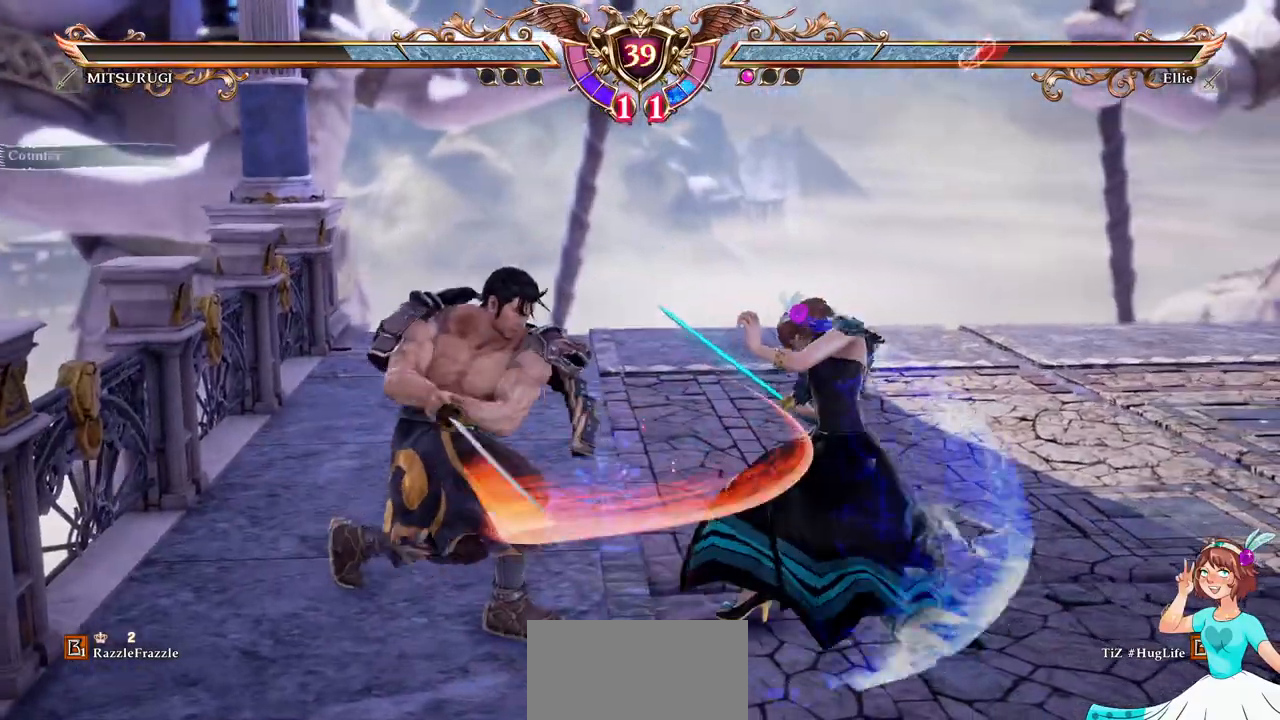
{"buttons": ["A"], "events": [[117, "A", "down"]]}
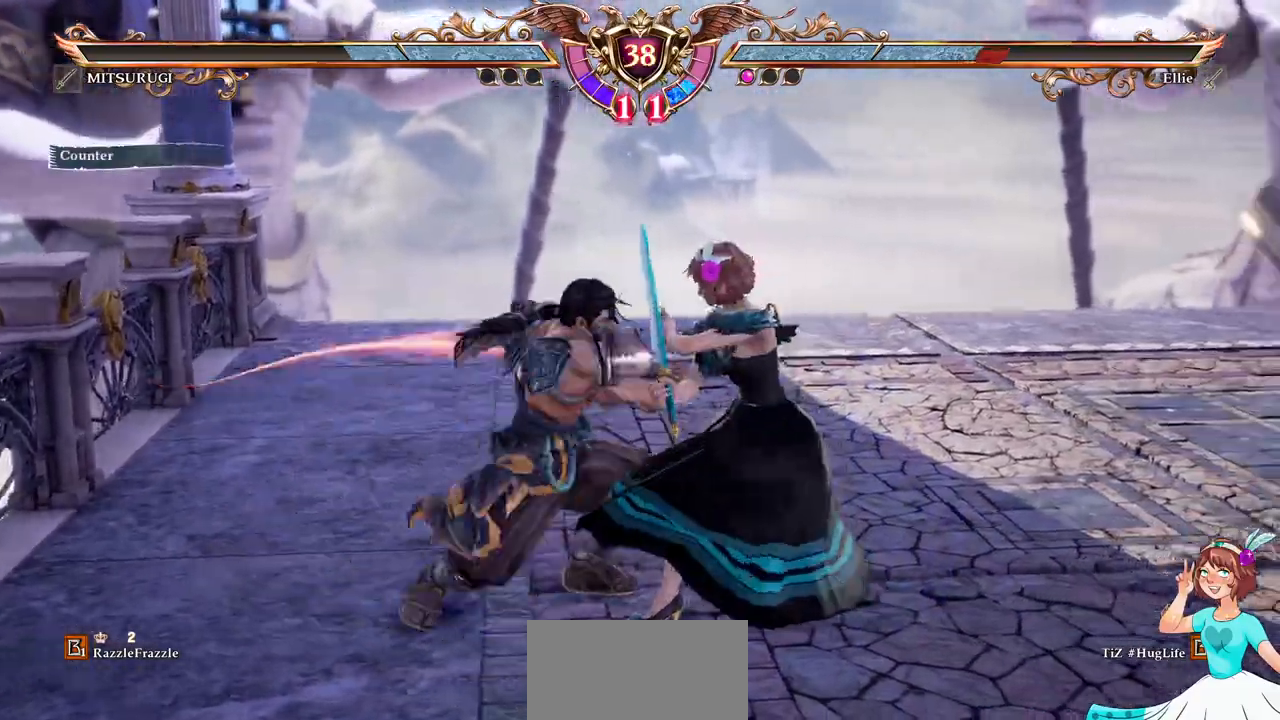
{"buttons": ["A", "DPAD_DOWN"], "events": [[200, "DPAD_DOWN", "down"], [250, "A", "up"], [317, "B", "down"], [417, "B", "up"], [483, "A", "down"]]}
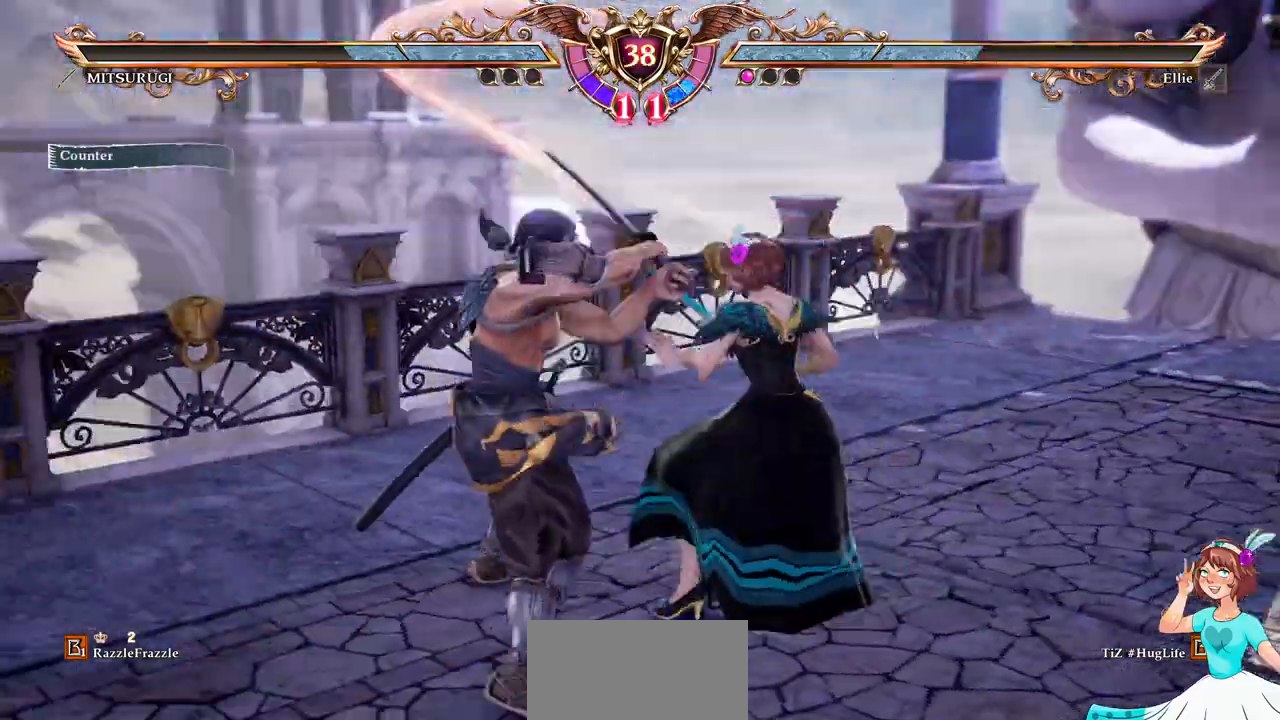
{"buttons": ["A"], "events": [[267, "DPAD_DOWN", "up"]]}
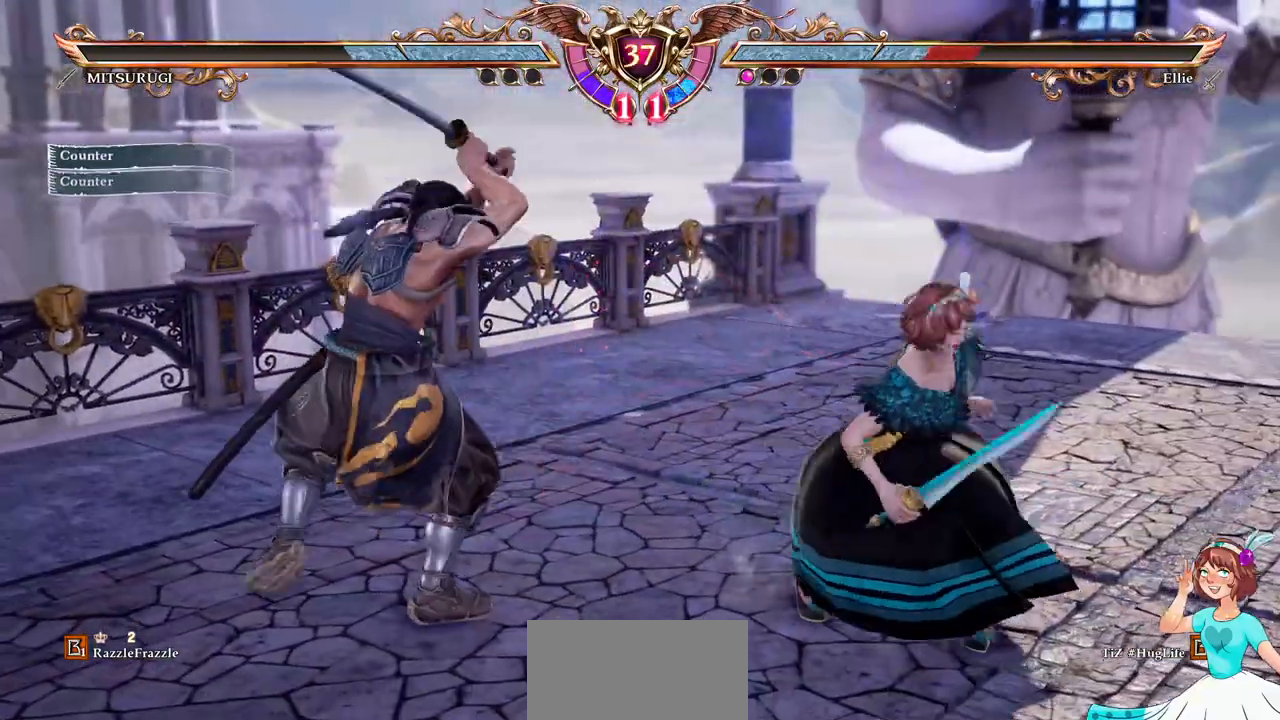
{"buttons": ["A"], "events": []}
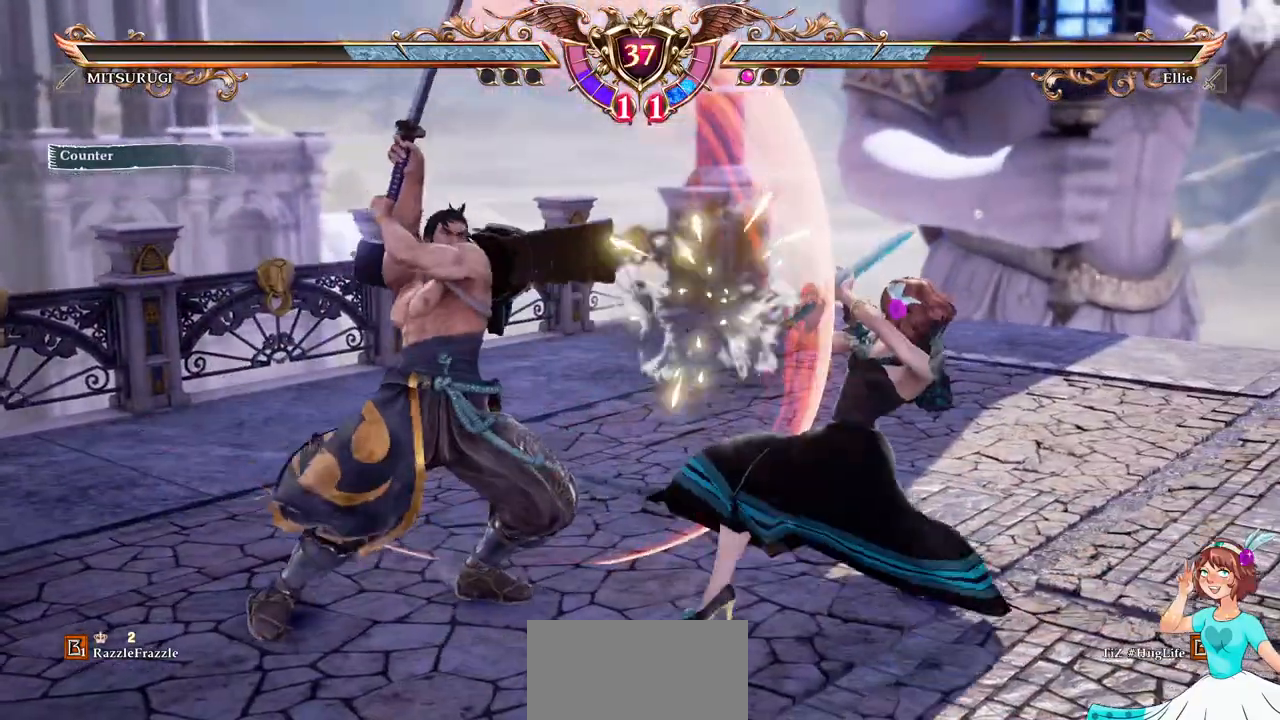
{"buttons": ["Y", "DPAD_UP", "DPAD_LEFT"], "events": [[300, "A", "up"], [317, "DPAD_LEFT", "down"], [333, "DPAD_UP", "down"], [400, "Y", "down"]]}
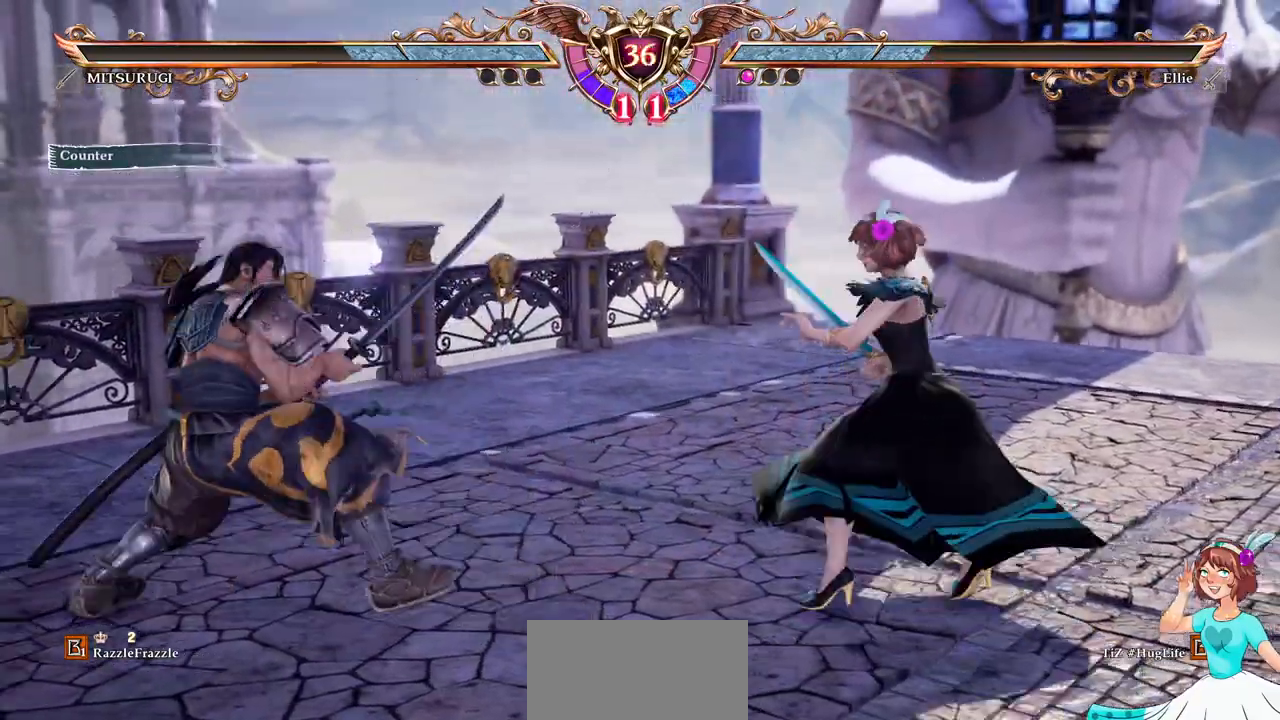
{"buttons": ["A"], "events": [[17, "Y", "up"], [50, "DPAD_UP", "up"], [83, "DPAD_LEFT", "up"], [150, "A", "down"]]}
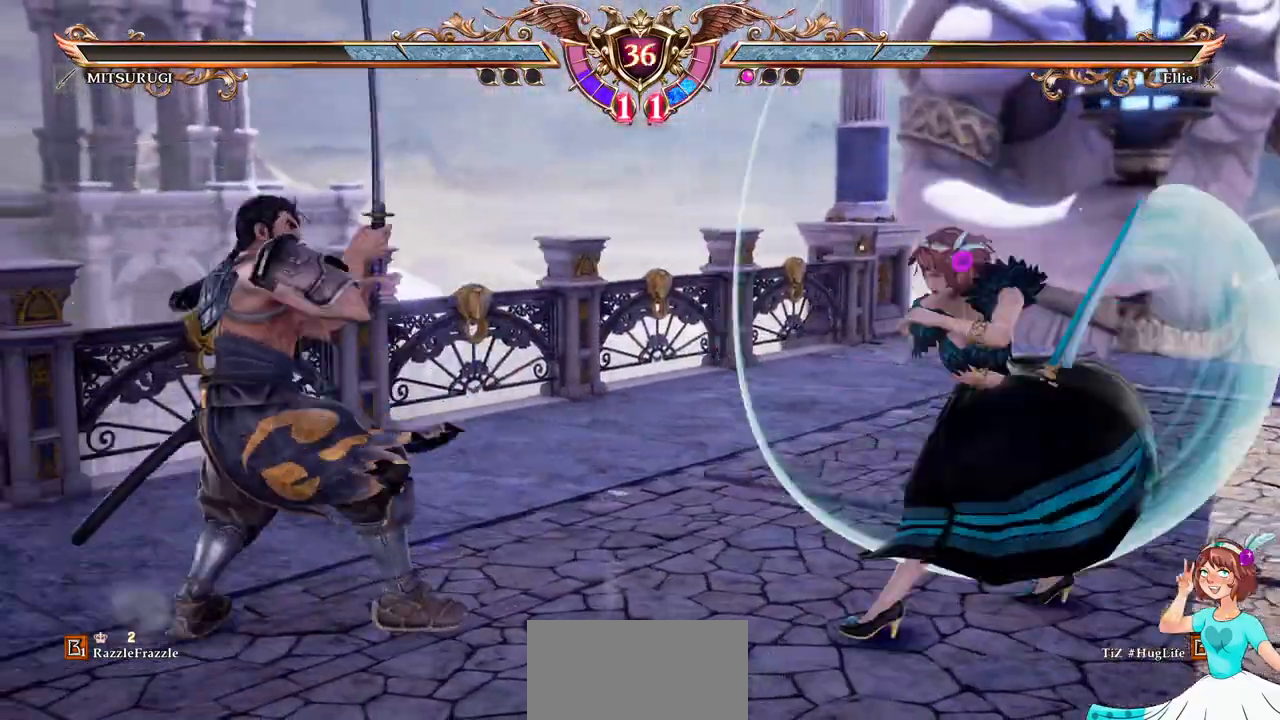
{"buttons": ["A"], "events": []}
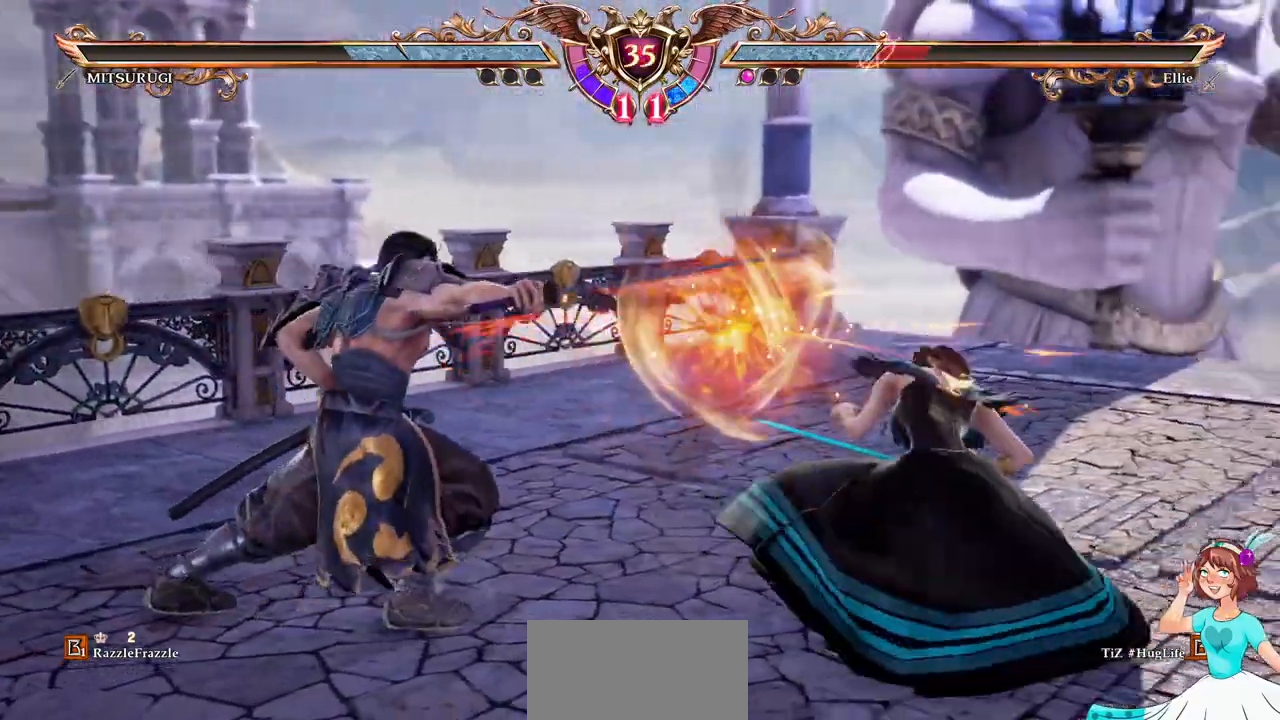
{"buttons": ["A"], "events": [[283, "A", "up"], [350, "A", "down"]]}
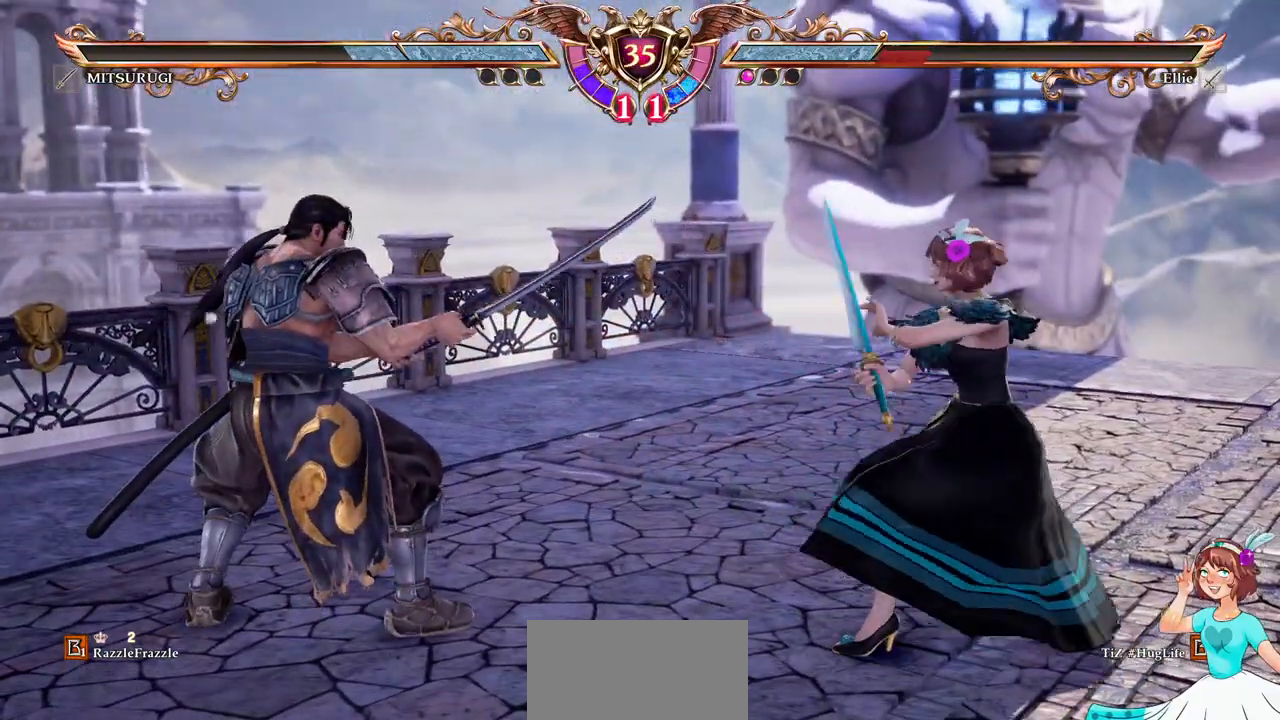
{"buttons": ["A", "DPAD_UP"], "events": [[333, "A", "up"], [333, "DPAD_UP", "down"], [467, "A", "down"]]}
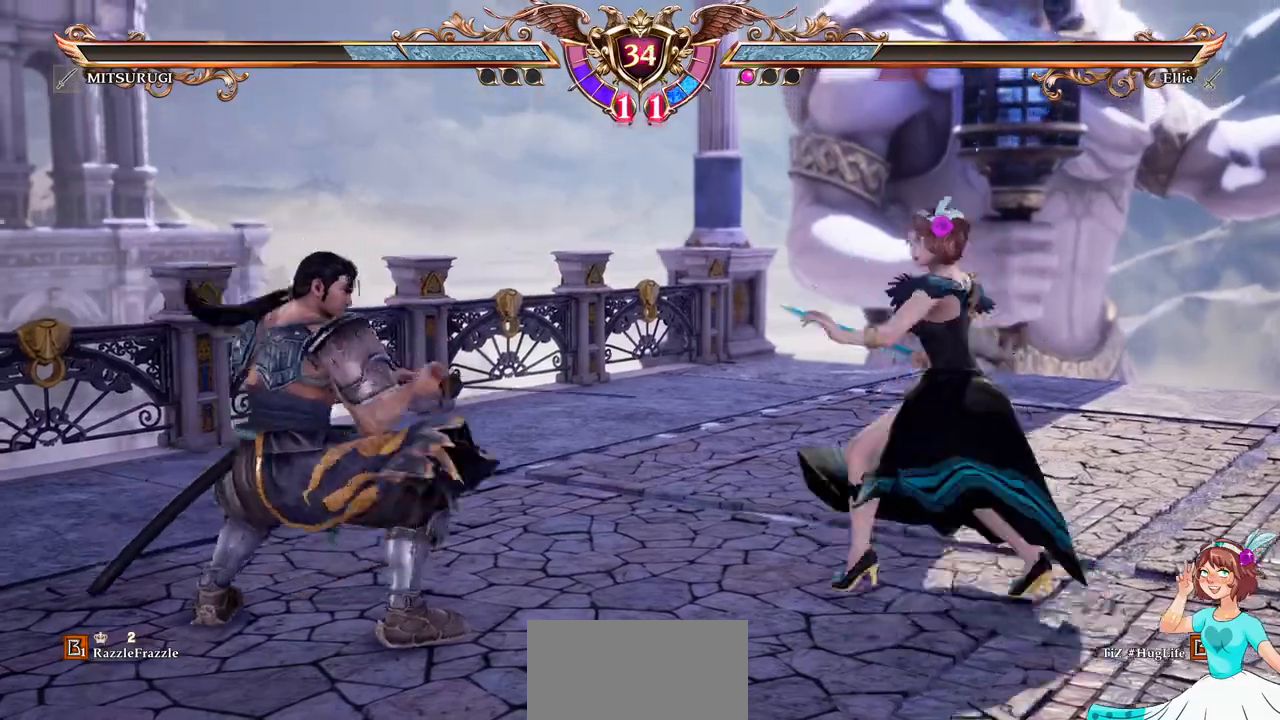
{"buttons": []}
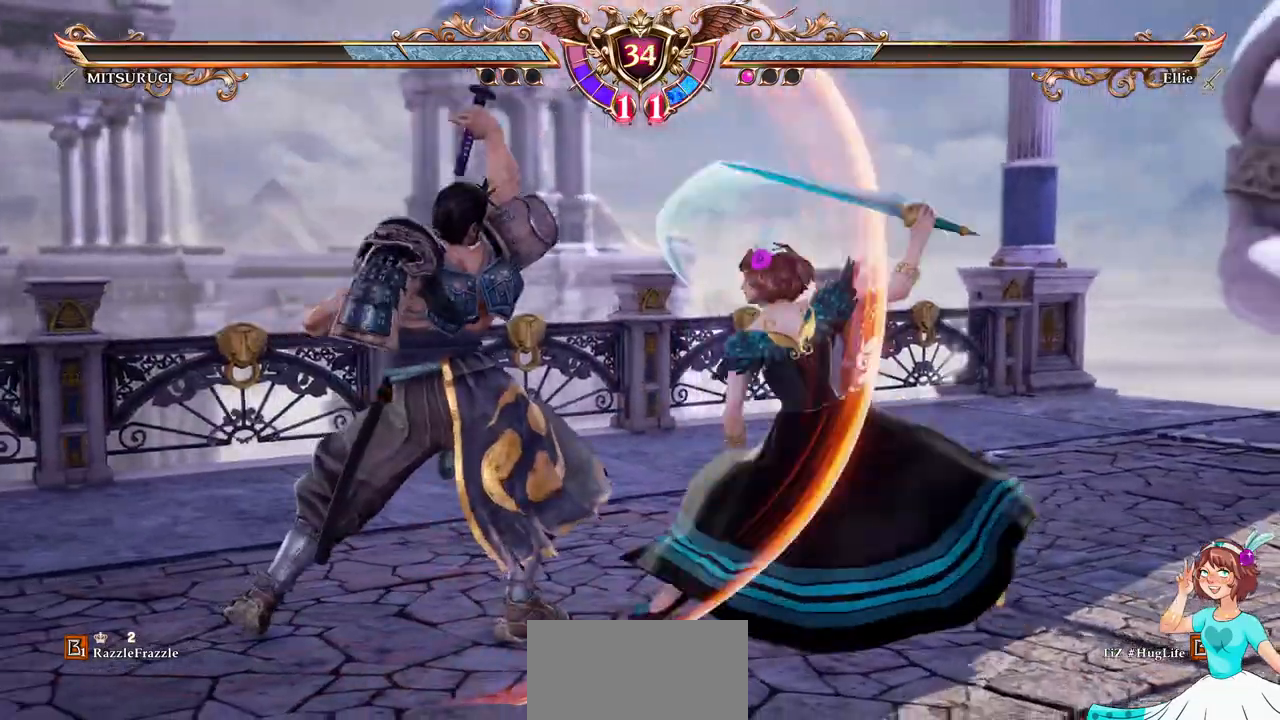
{"buttons": ["B", "DPAD_LEFT"], "events": [[450, "DPAD_LEFT", "down"], [500, "B", "down"]]}
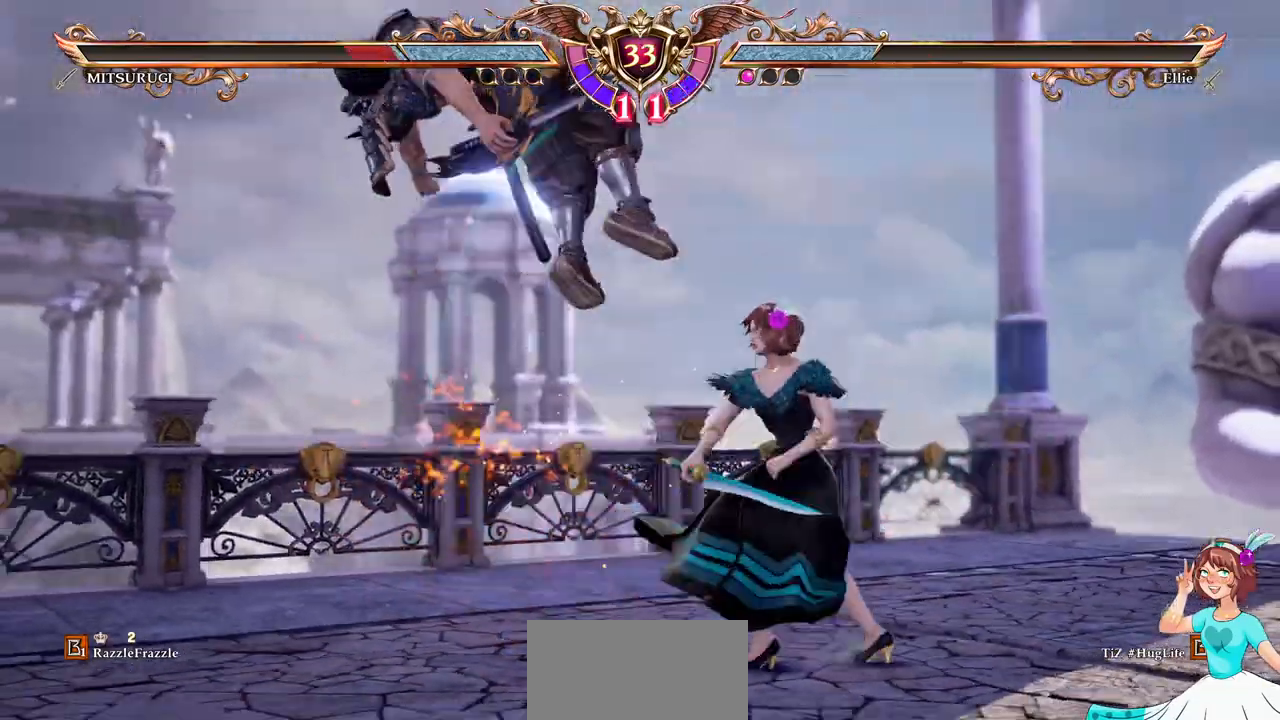
{"buttons": [], "events": [[117, "B", "up"], [200, "DPAD_LEFT", "up"], [200, "R1", "down"], [350, "R1", "up"]]}
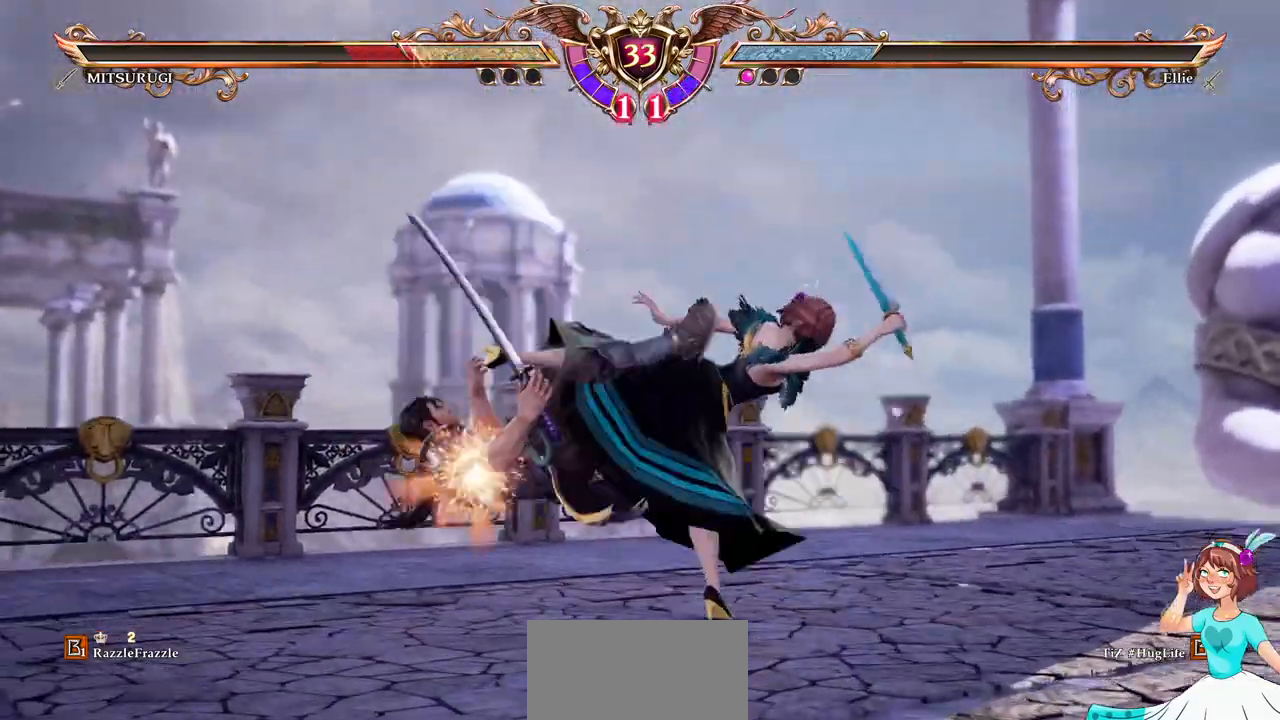
{"buttons": [], "events": []}
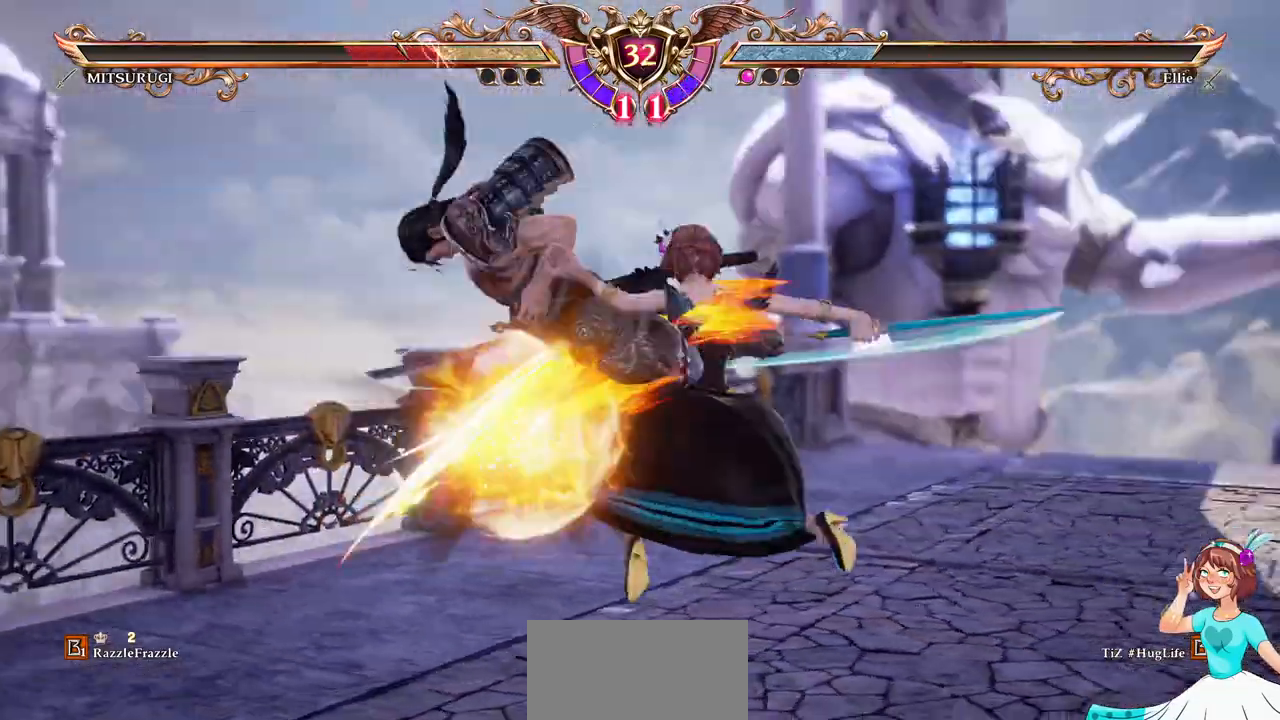
{"buttons": ["B", "DPAD_DOWN", "DPAD_RIGHT"], "events": [[333, "DPAD_DOWN", "down"], [333, "DPAD_RIGHT", "down"], [417, "B", "down"]]}
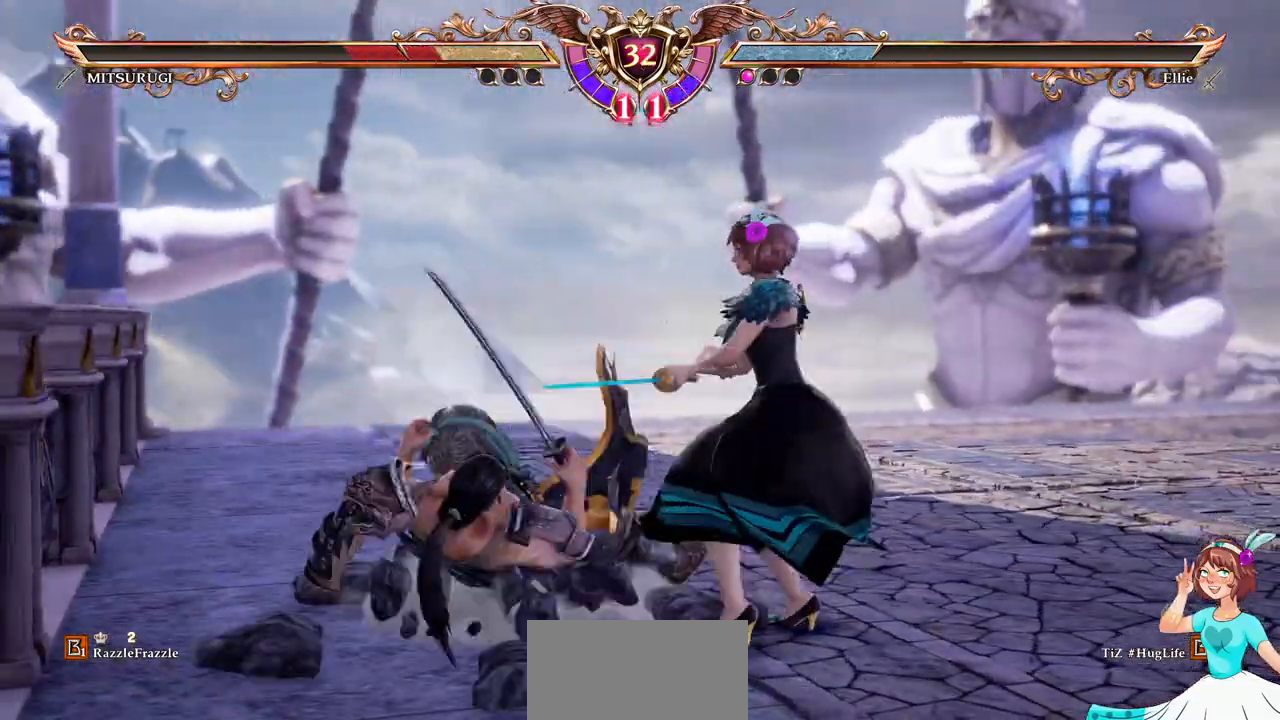
{"buttons": [], "events": [[17, "B", "up"], [50, "DPAD_DOWN", "up"], [67, "DPAD_RIGHT", "up"], [67, "X", "down"], [167, "X", "up"]]}